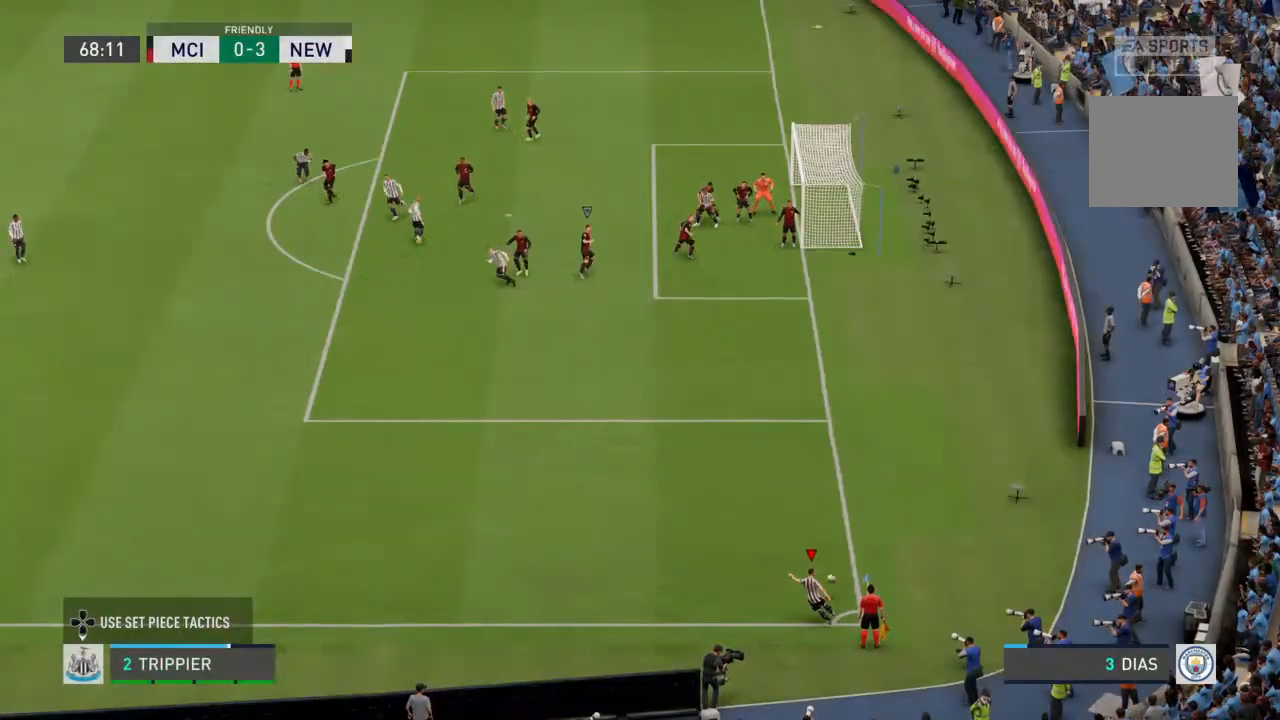
Gameplay with a controller (PlayStation layout); each line is a JSON object with the inputs held at the frame after it. "events" lists button and stick changes between this image and that frame as [ms after this image, input, new state], when the widget could be followed in between. Not read: L3 R3.
{"buttons": [], "left_stick": "center", "right_stick": "center", "events": []}
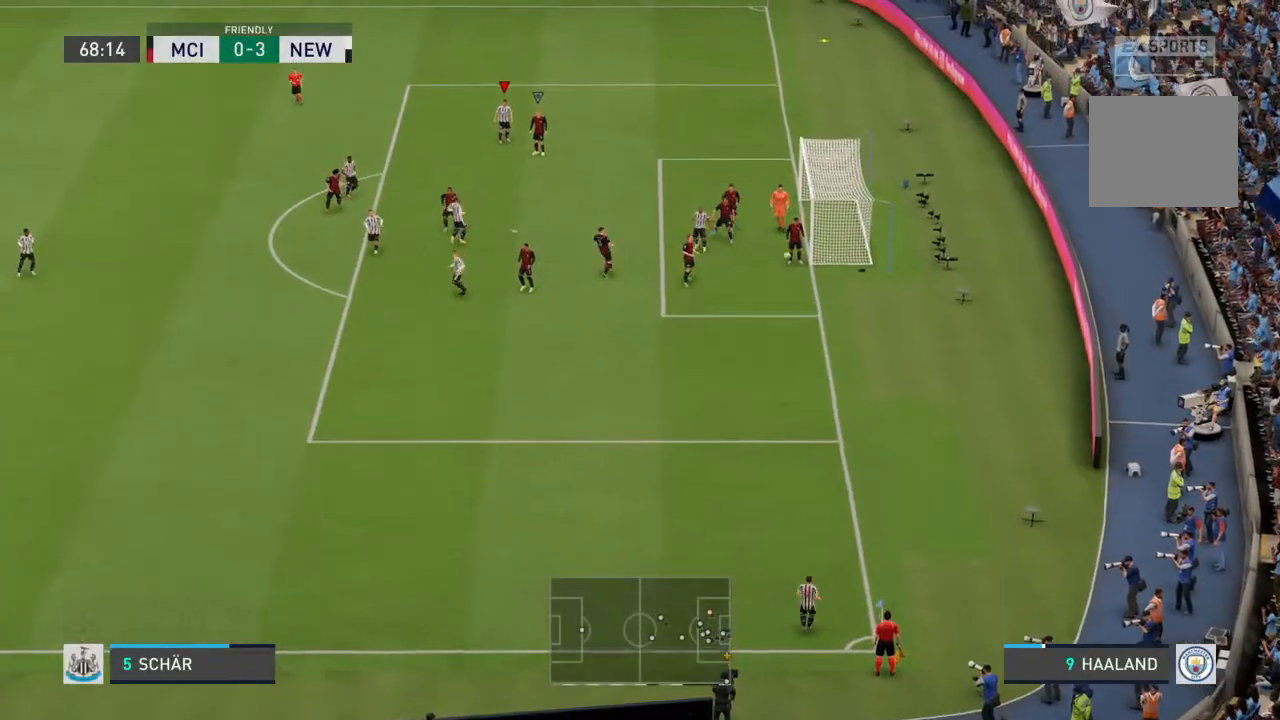
{"buttons": [], "left_stick": "center", "right_stick": "center", "events": []}
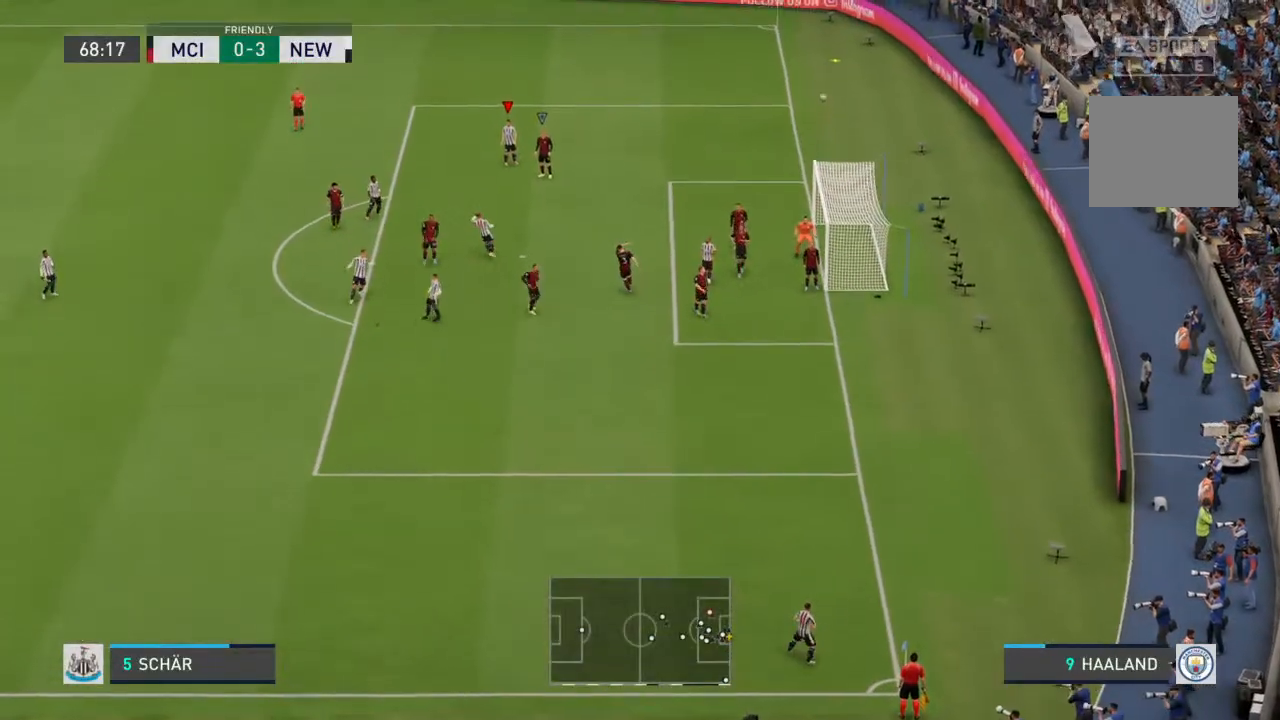
{"buttons": [], "left_stick": "center", "right_stick": "center", "events": []}
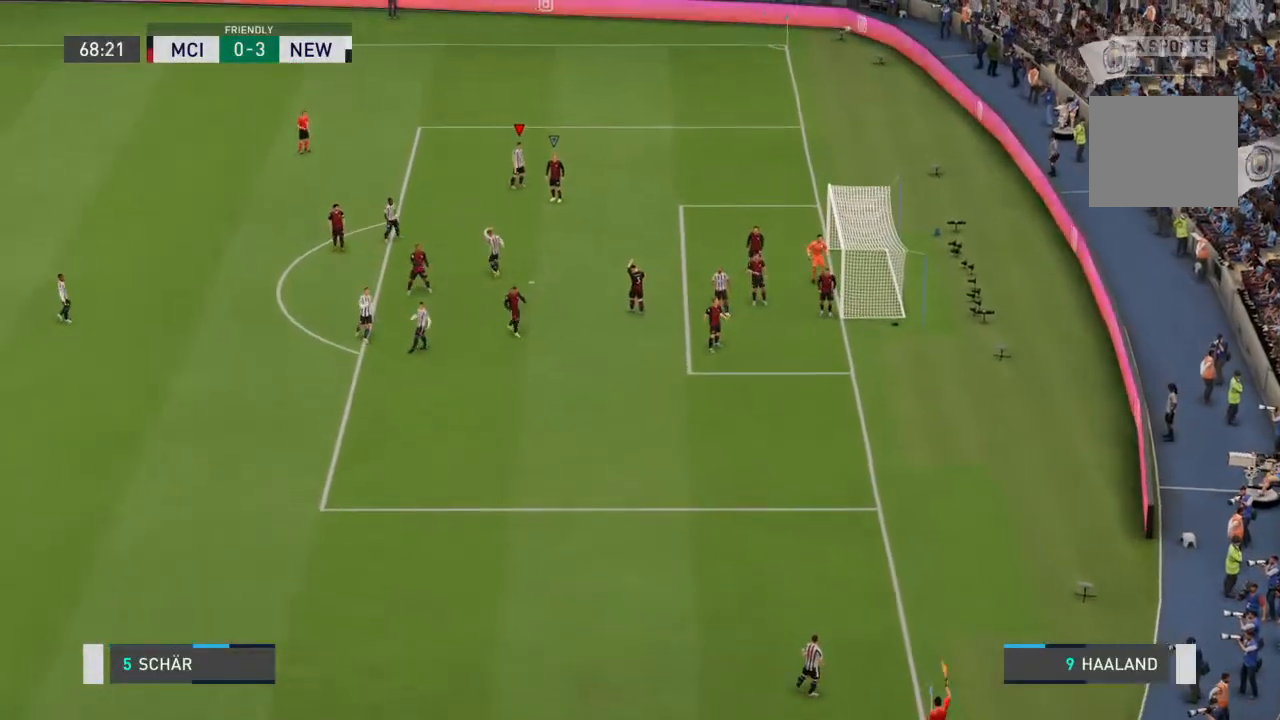
{"buttons": [], "left_stick": "center", "right_stick": "center", "events": [[100, "right_stick", "down-left"], [267, "right_stick", "center"]]}